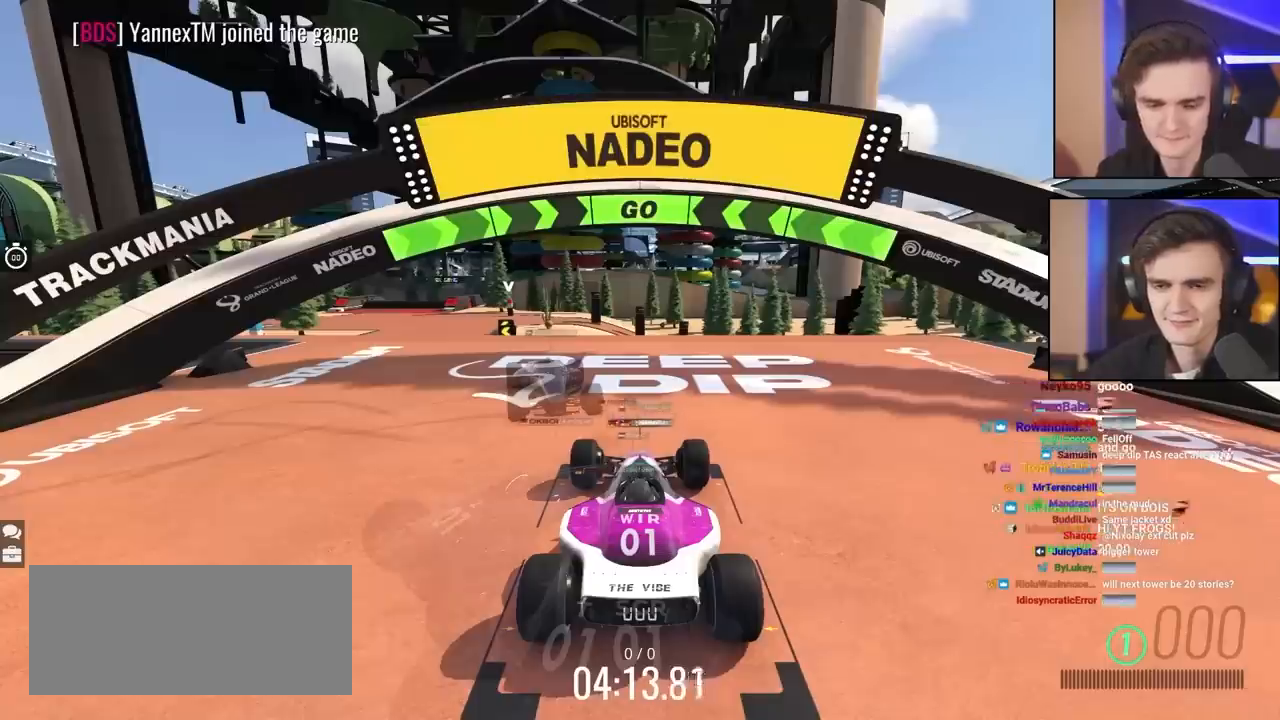
Gameplay with keyboard; each line is a JSON object with the keys held at the frame after it. "events" lists presses ("down") and releases ("up") of "brake", "down", "left", "right" and "up" between this image and that frame as [ms after this image, input, new state], when the widget could be followed in between. No other keys are recorded. Mouse input is not recorded. Key names are as the overlay labels them; some are game actions (e.g. jump) rather than physical keys.
{"keys": [], "events": []}
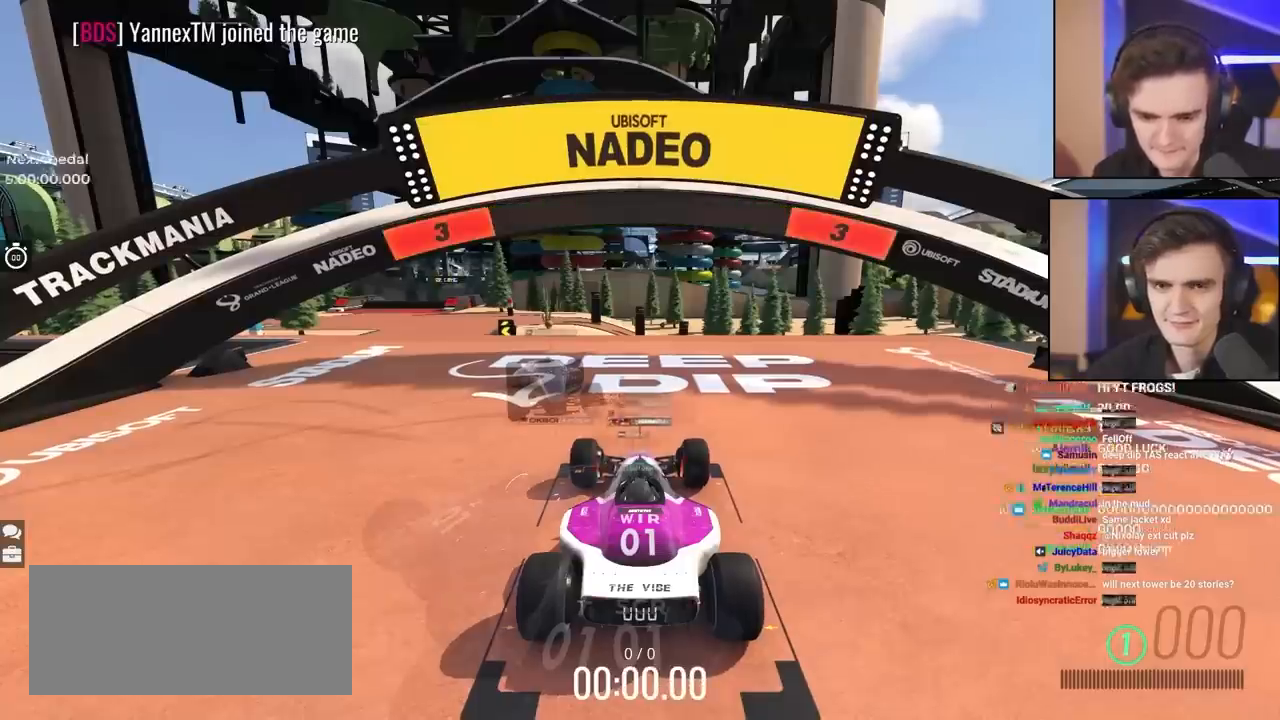
{"keys": ["left", "up"], "events": [[150, "up", "down"], [350, "left", "down"]]}
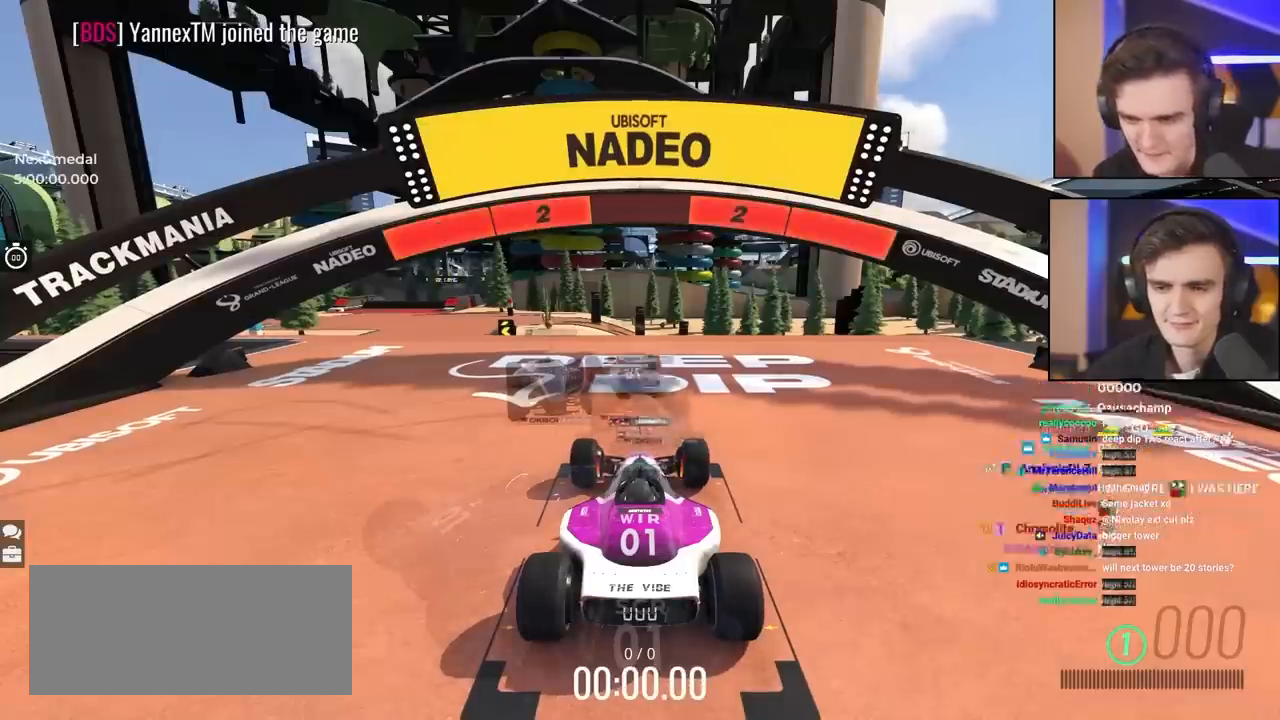
{"keys": ["up"], "events": [[350, "left", "up"]]}
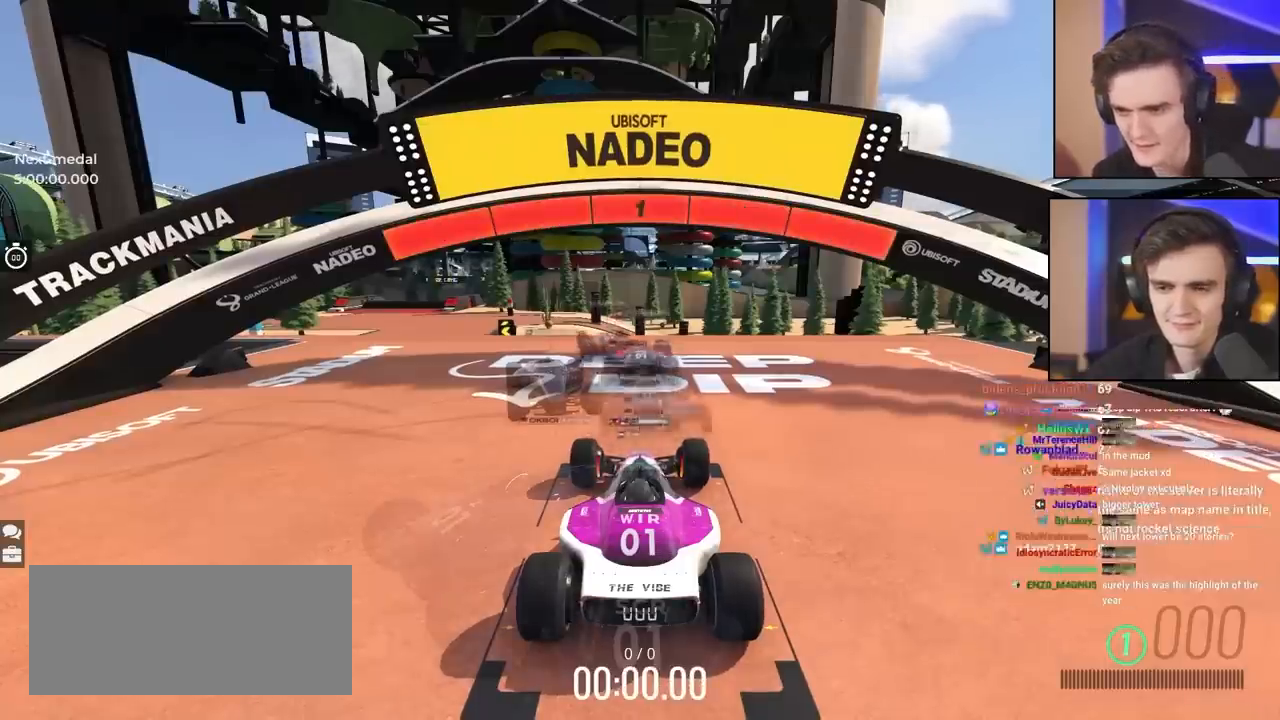
{"keys": ["up"], "events": []}
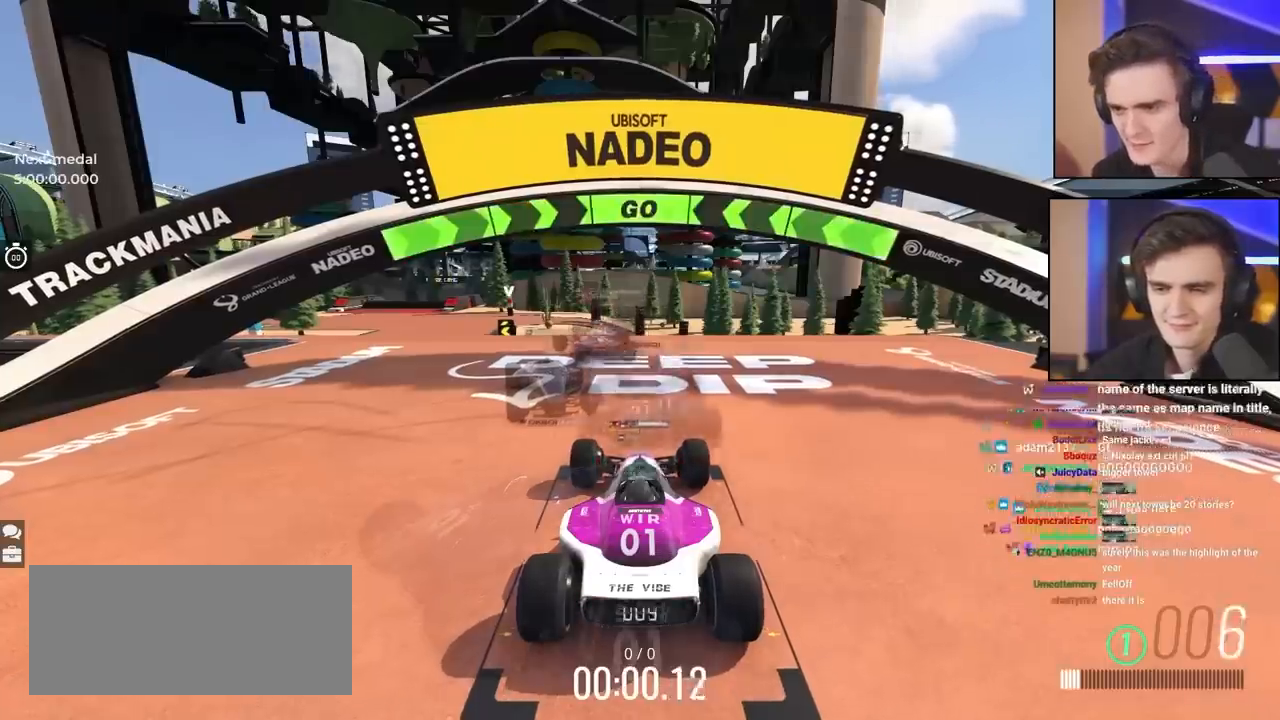
{"keys": ["up"], "events": [[350, "left", "down"], [483, "left", "up"]]}
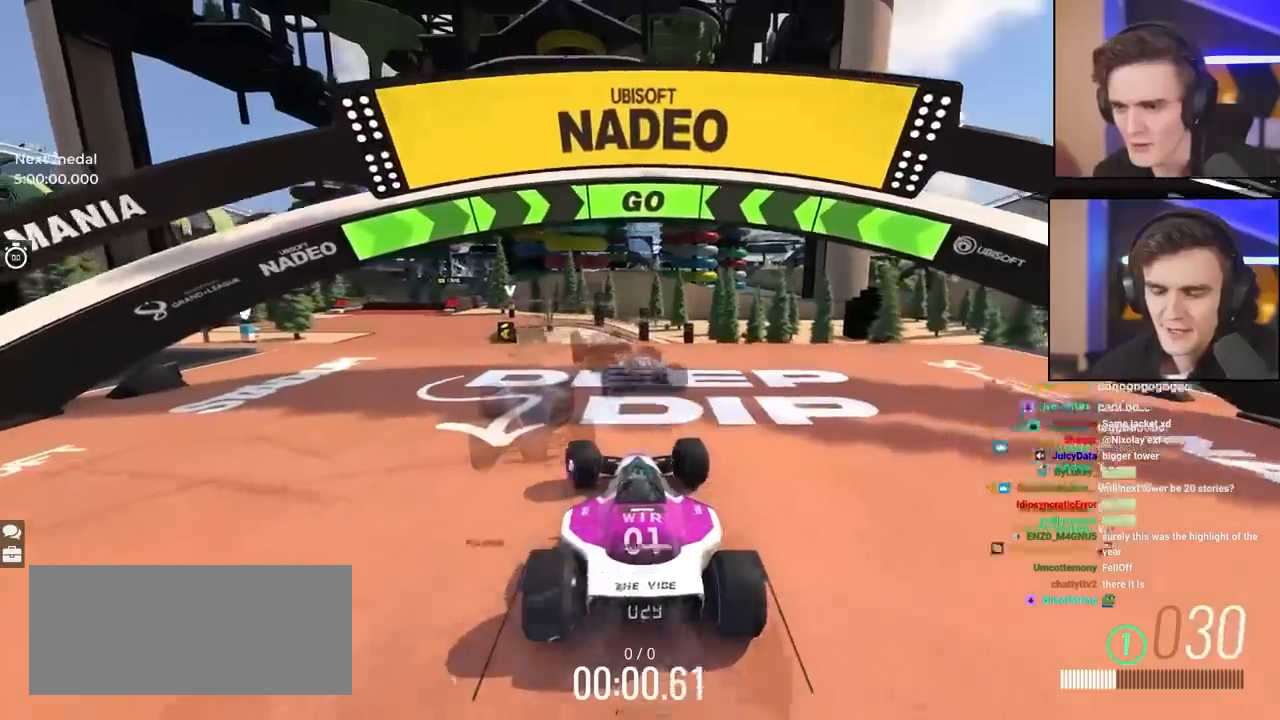
{"keys": ["up"], "events": [[267, "left", "down"], [383, "left", "up"]]}
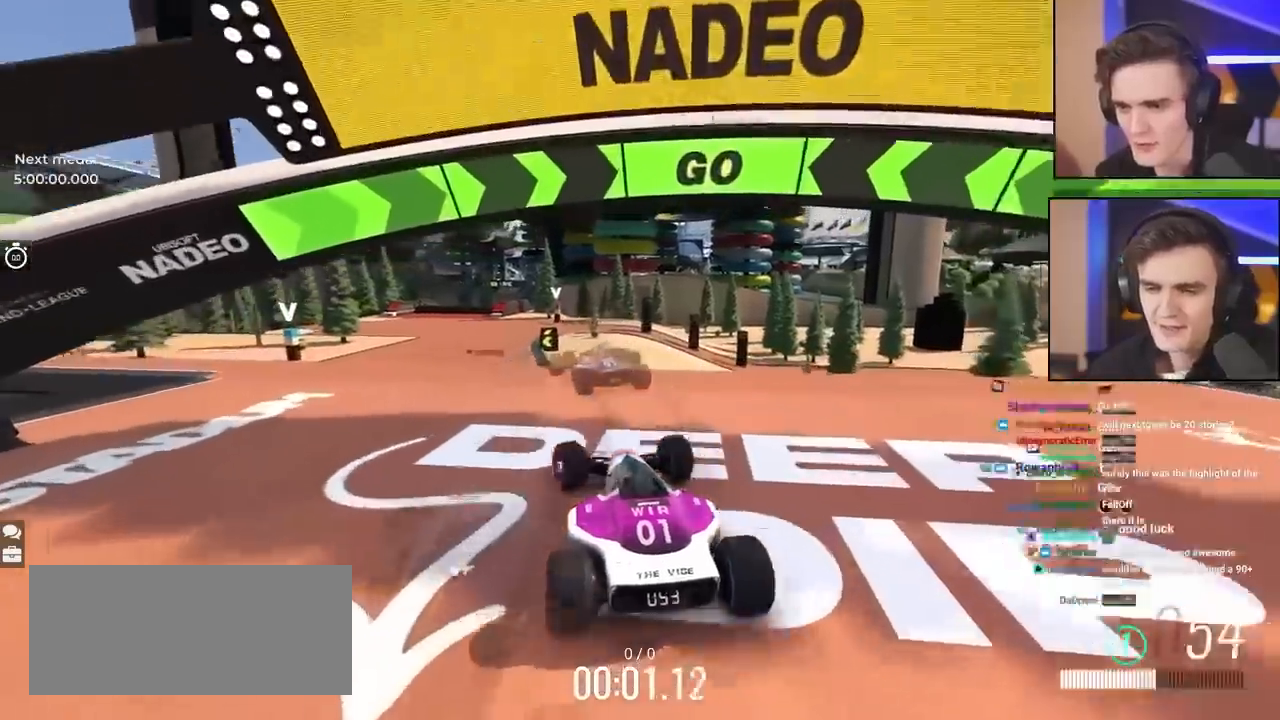
{"keys": ["up"], "events": [[133, "left", "down"], [183, "left", "up"]]}
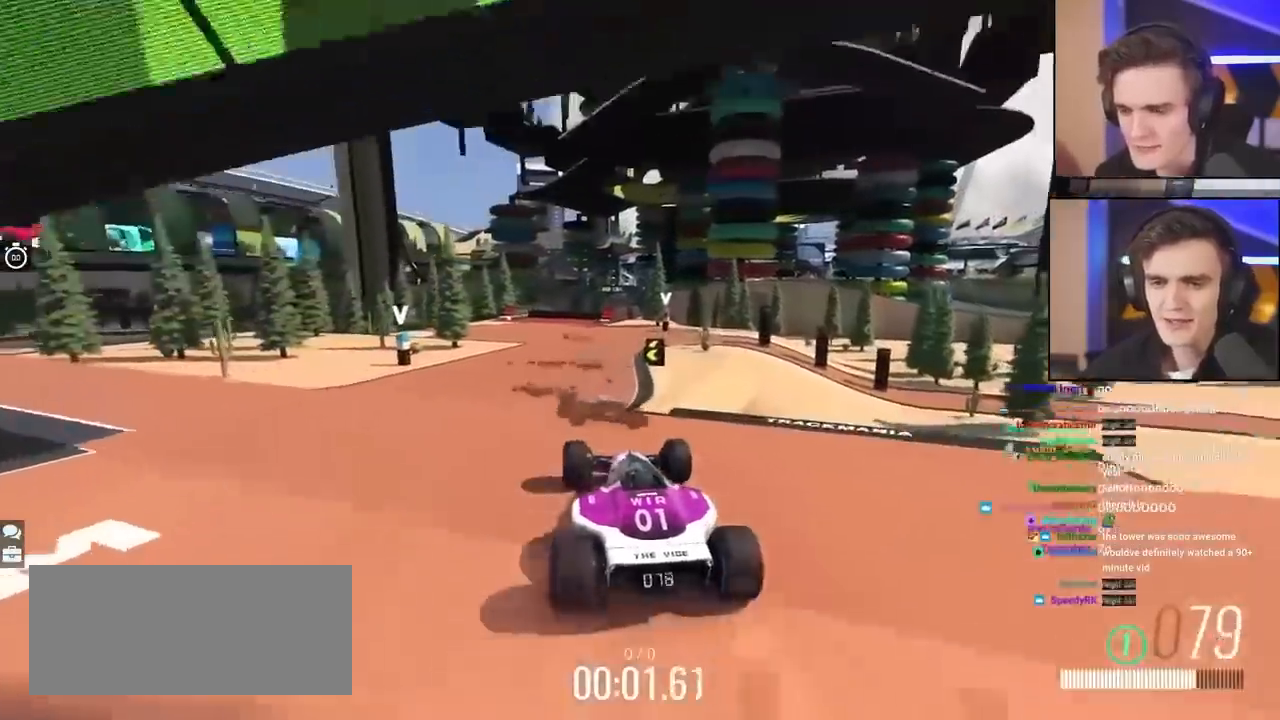
{"keys": ["up"], "events": []}
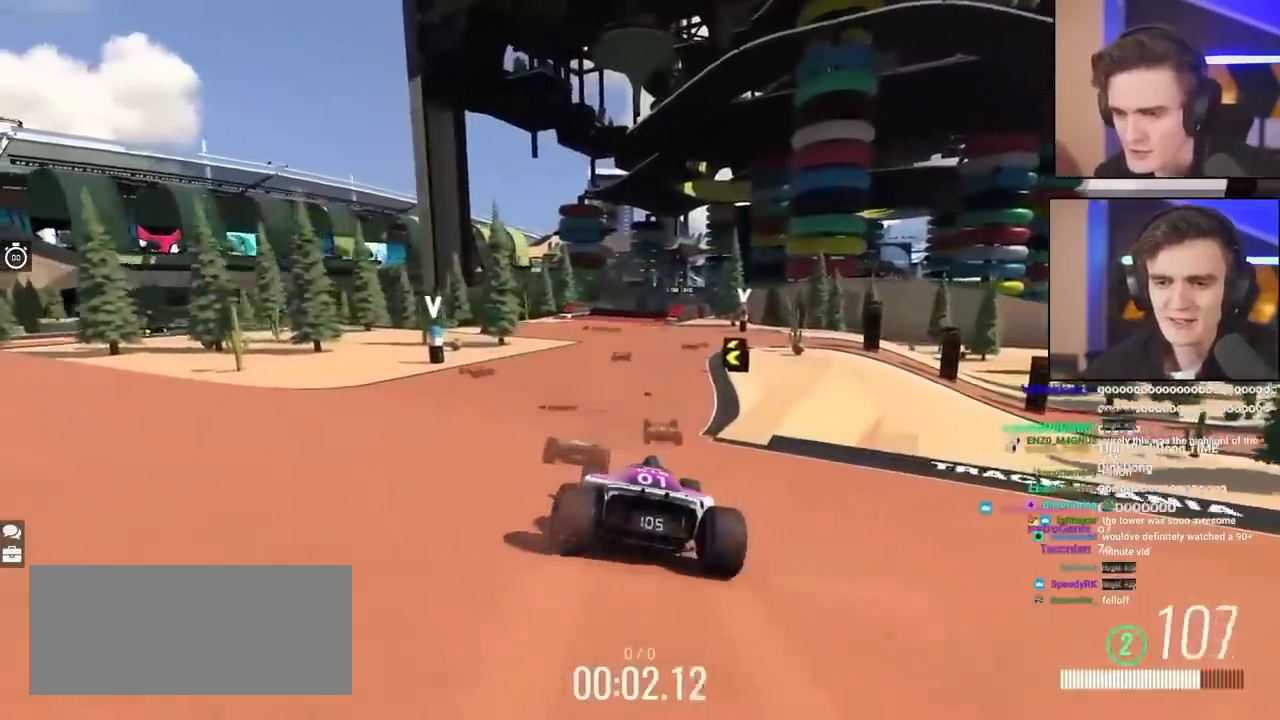
{"keys": ["up"], "events": [[350, "left", "down"], [433, "left", "up"]]}
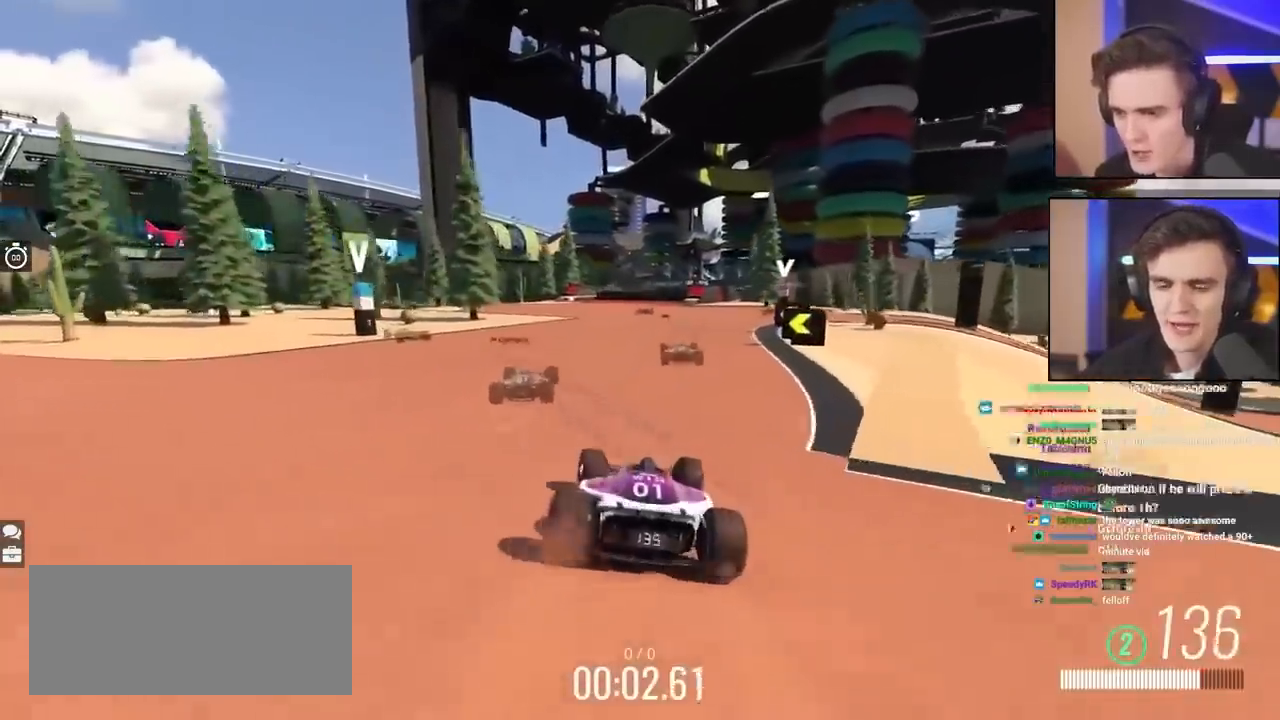
{"keys": ["up"], "events": [[350, "left", "down"], [400, "left", "up"]]}
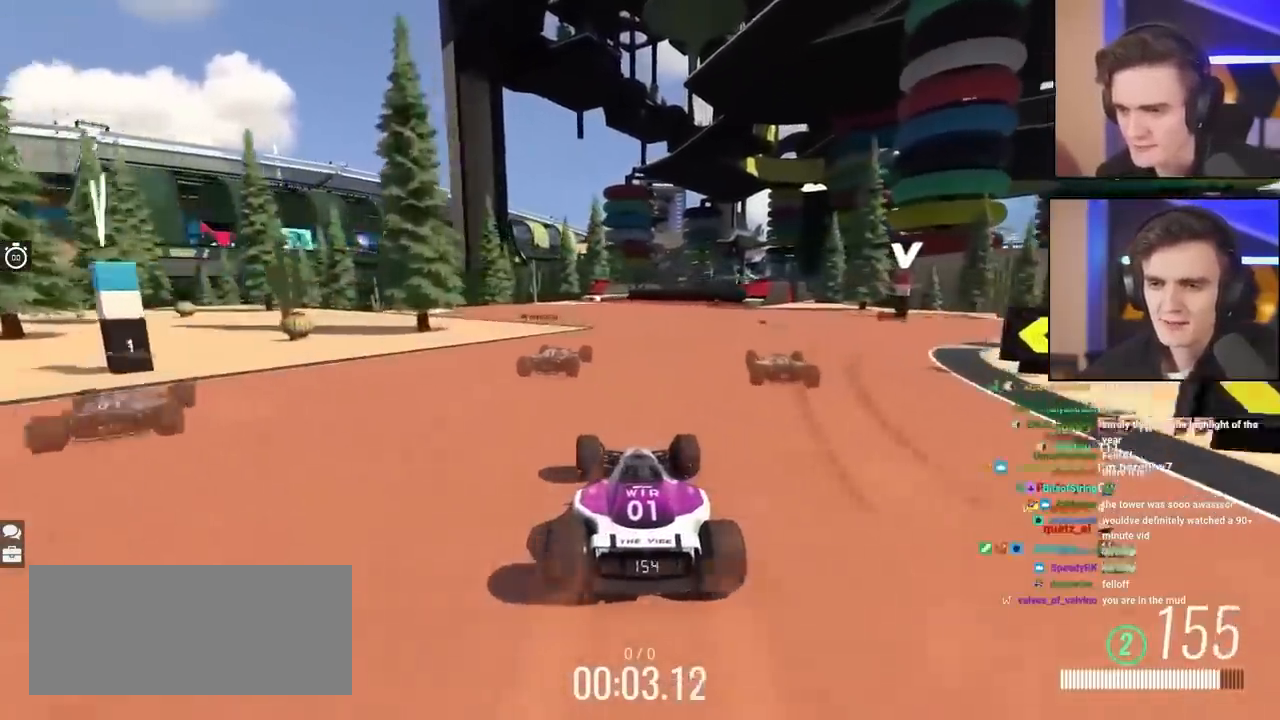
{"keys": ["right", "up"], "events": [[250, "right", "down"], [350, "right", "up"], [433, "right", "down"]]}
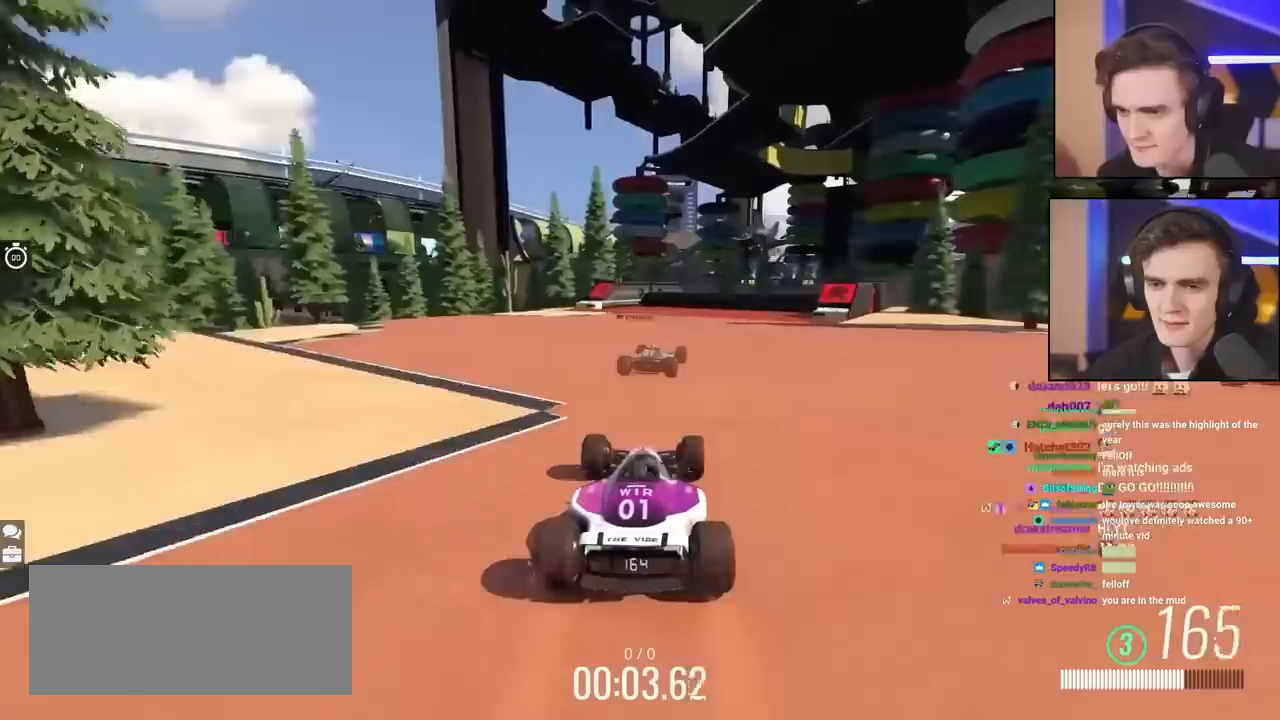
{"keys": ["up"], "events": [[17, "right", "up"], [217, "right", "down"], [267, "right", "up"], [433, "right", "down"], [500, "right", "up"]]}
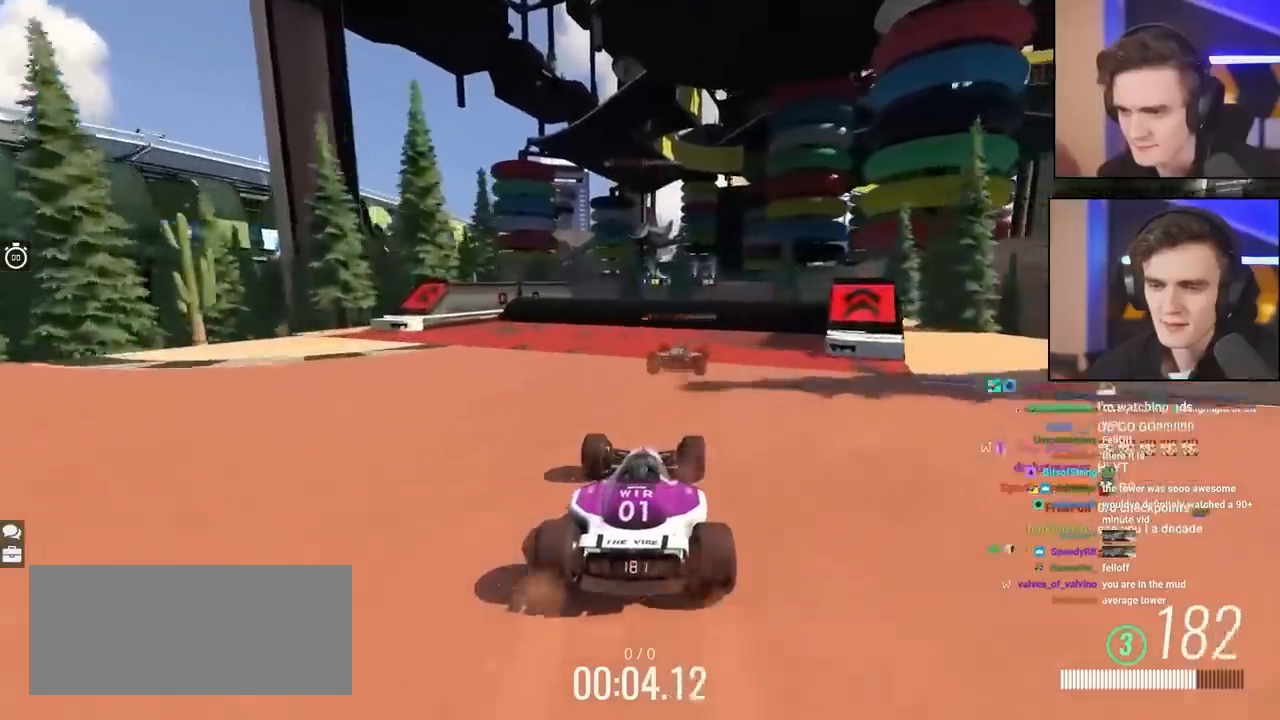
{"keys": ["up"], "events": [[217, "right", "down"], [333, "right", "up"]]}
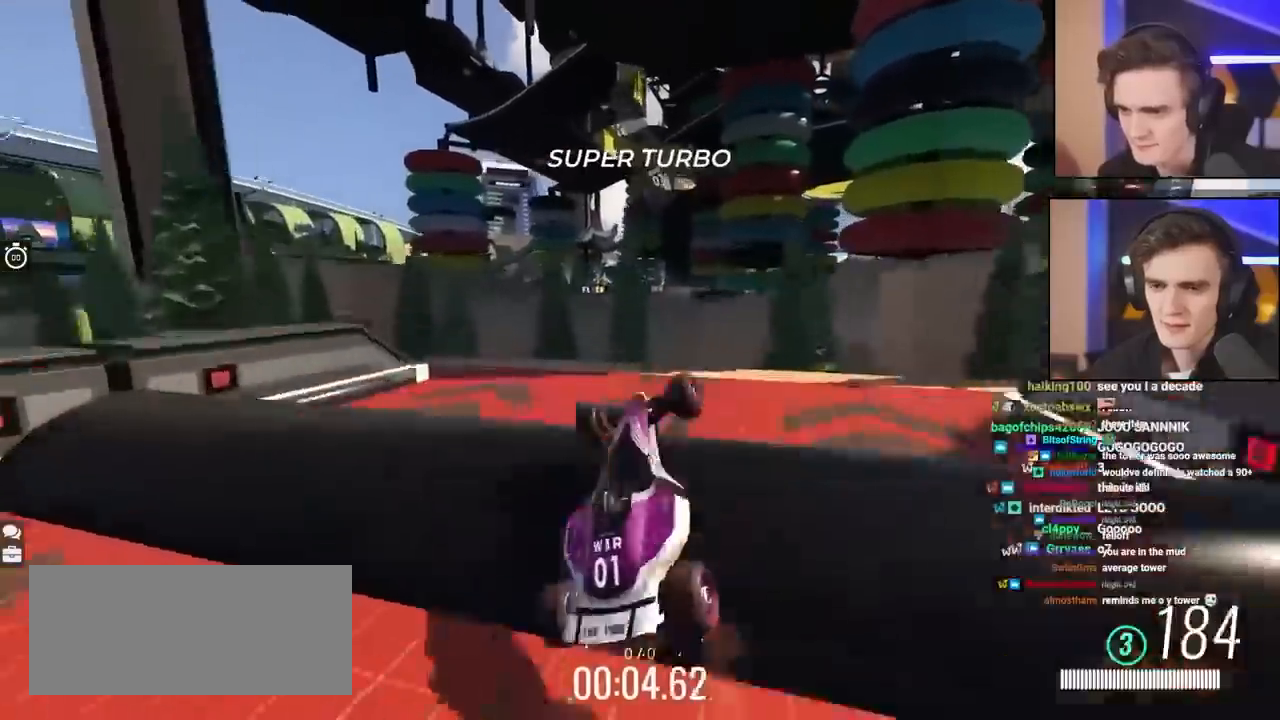
{"keys": ["up"], "events": []}
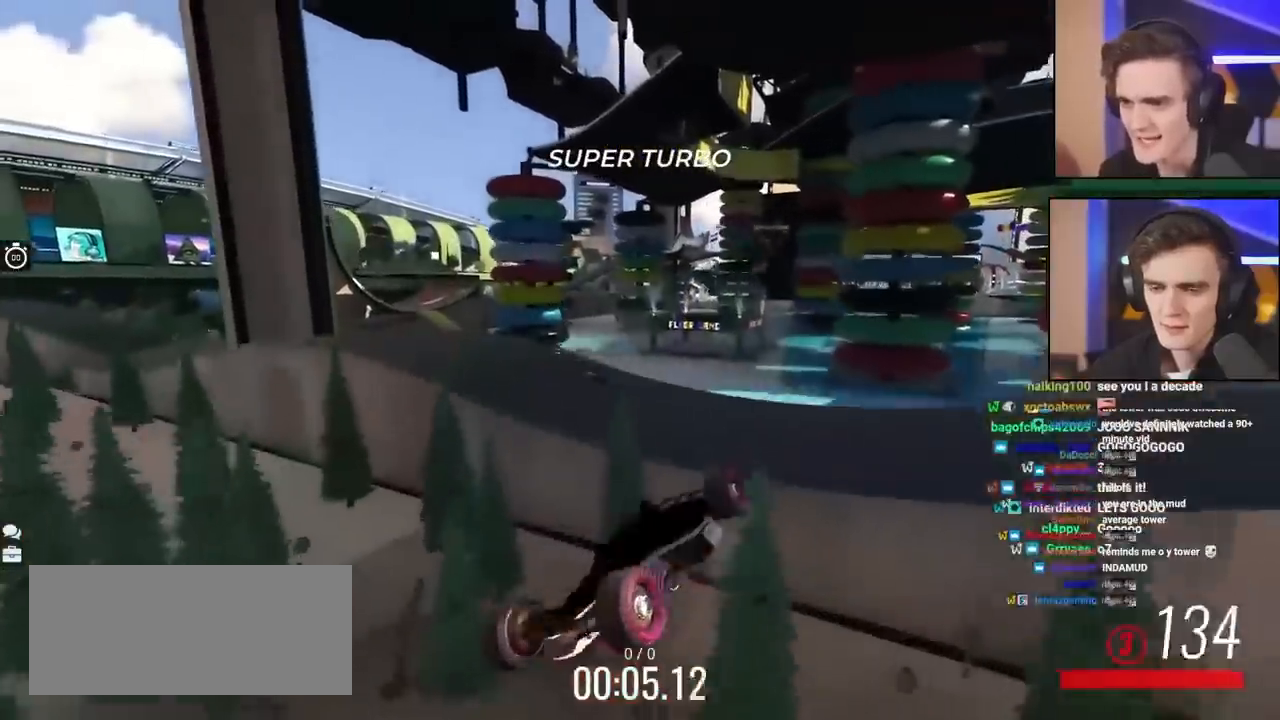
{"keys": ["left", "up"], "events": [[267, "right", "down"], [383, "left", "down"], [383, "right", "up"]]}
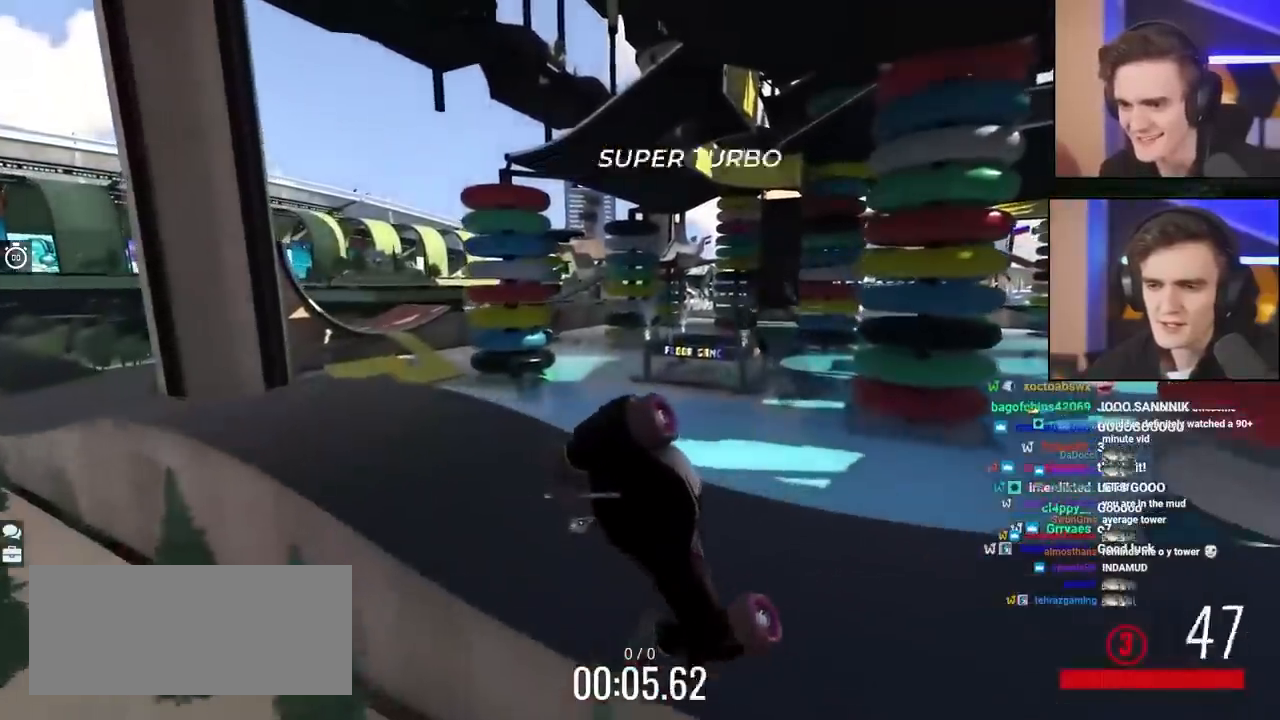
{"keys": ["up"], "events": [[50, "left", "up"], [100, "right", "down"], [183, "left", "down"], [183, "right", "up"], [333, "left", "up"]]}
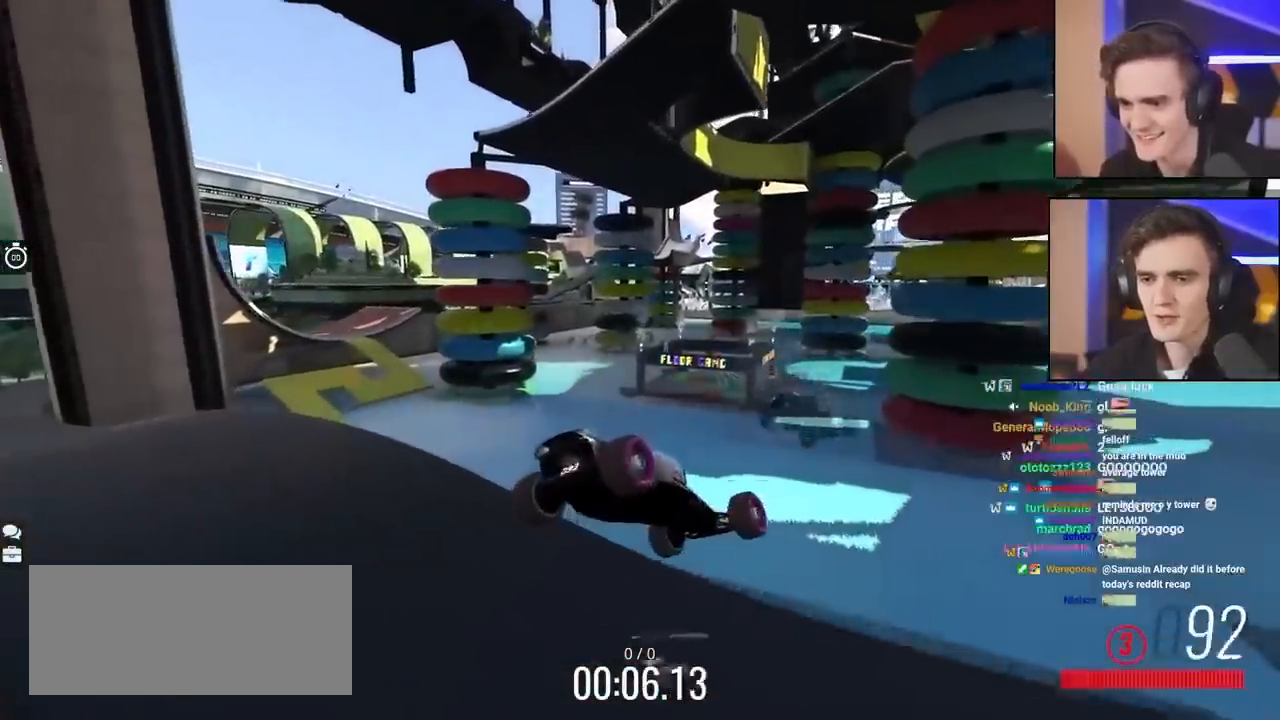
{"keys": ["right", "up"], "events": [[100, "right", "down"], [250, "right", "up"], [300, "left", "down"], [383, "left", "up"], [433, "right", "down"]]}
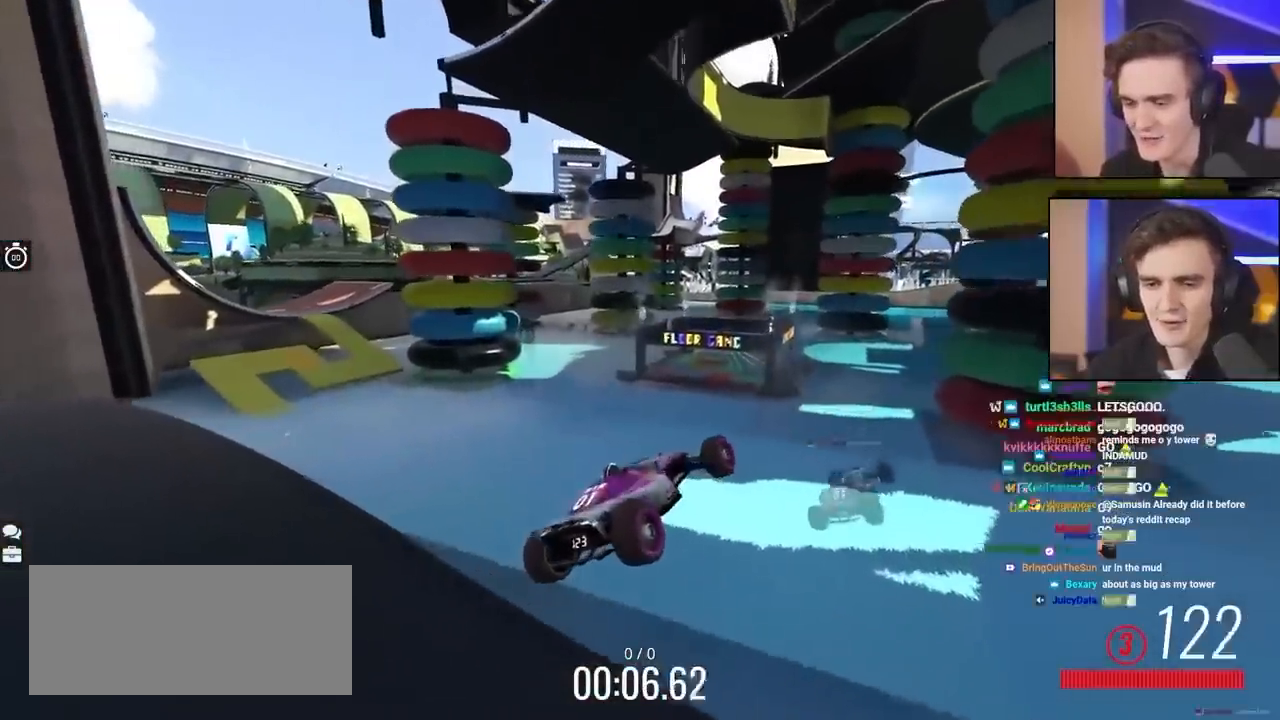
{"keys": ["left"], "events": [[17, "right", "up"], [83, "left", "down"], [267, "up", "up"]]}
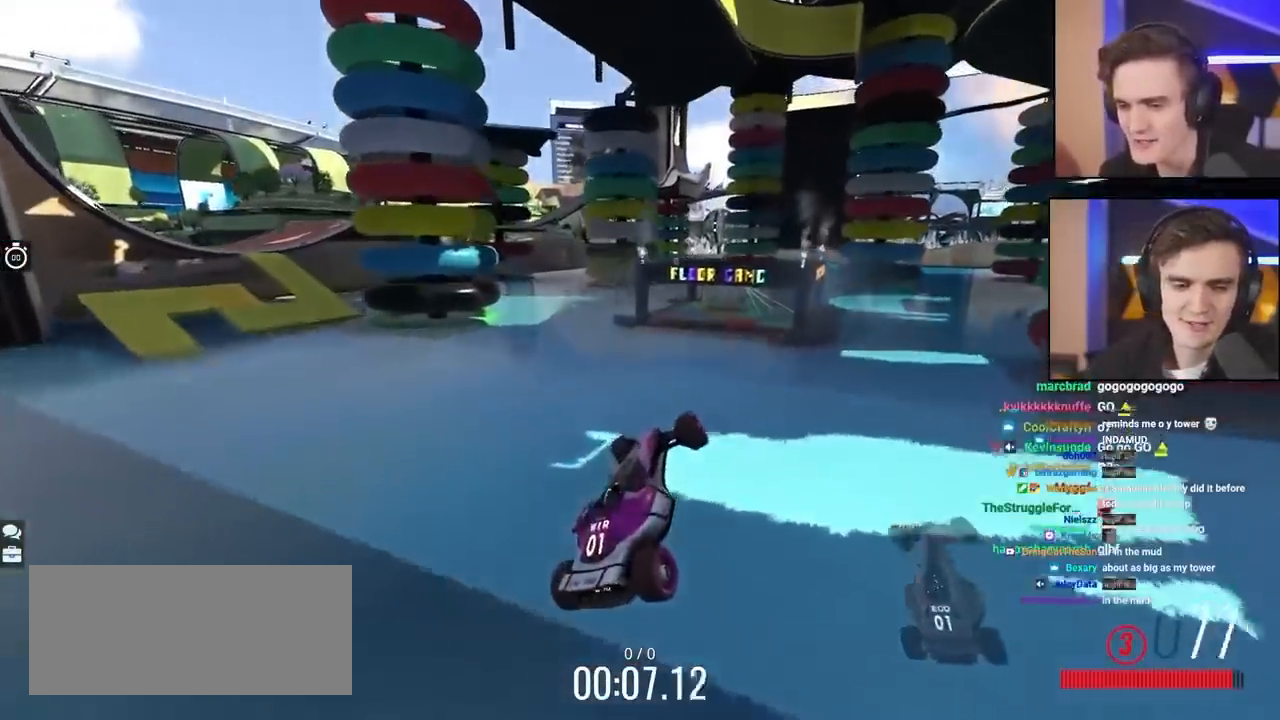
{"keys": ["left"], "events": []}
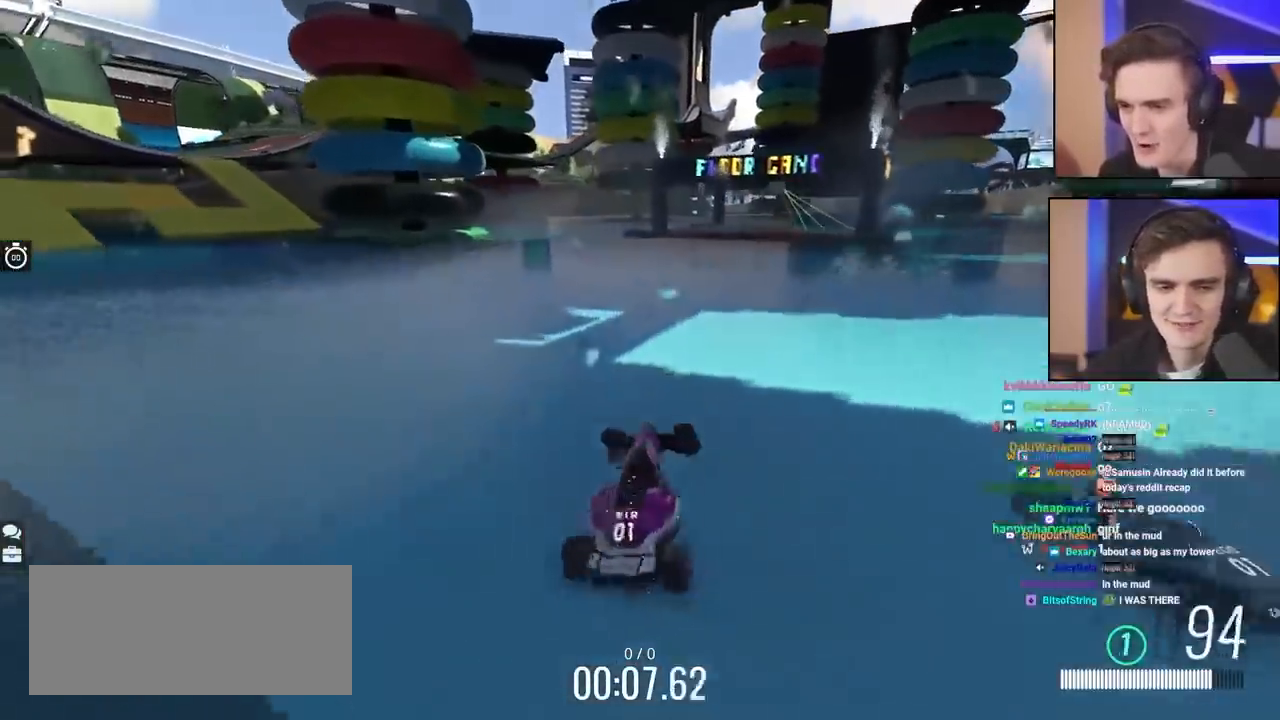
{"keys": ["left", "up"], "events": [[150, "left", "up"], [350, "left", "down"], [433, "up", "down"]]}